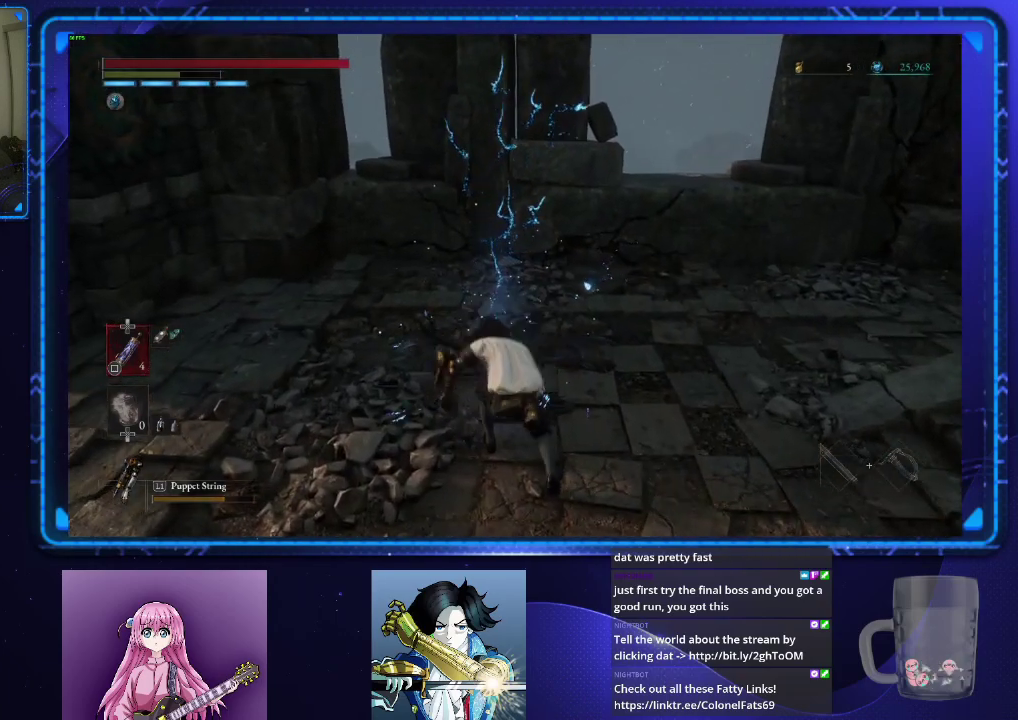
Gameplay with a controller (PlayStation layout); each line is a JSON object with the inputs held at the frame after it. "events" lists button and stick changes between this image and that frame as [ms after this image, input, new state], when the widget could be followed in between. Not read: L1.
{"buttons": [], "left_stick": "center", "right_stick": "center", "events": []}
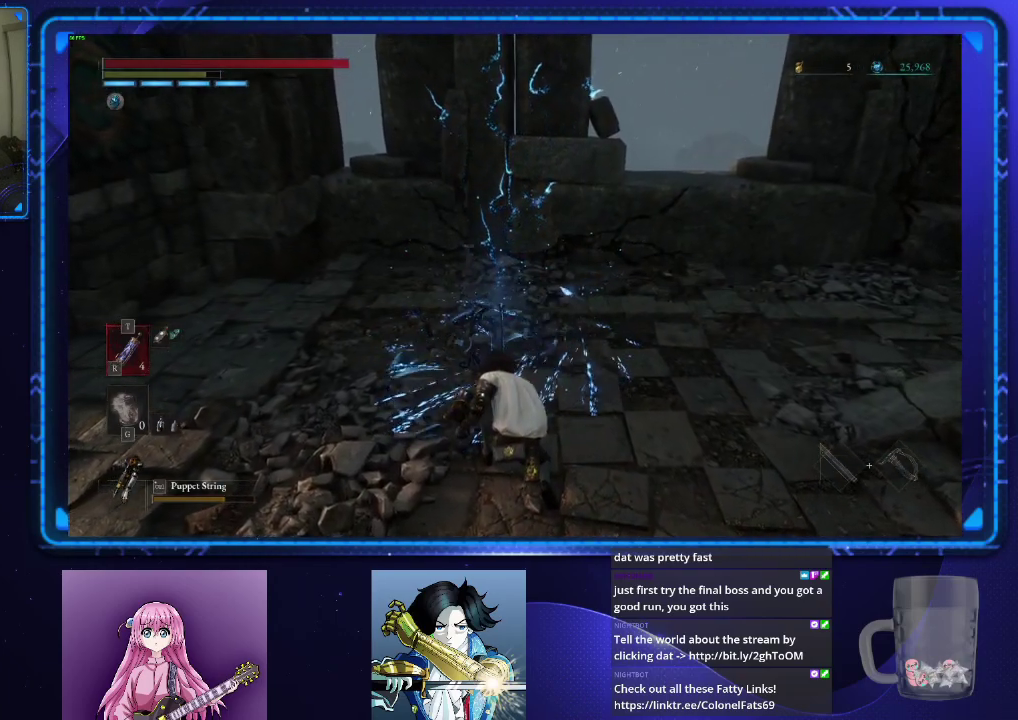
{"buttons": [], "left_stick": "center", "right_stick": "center", "events": []}
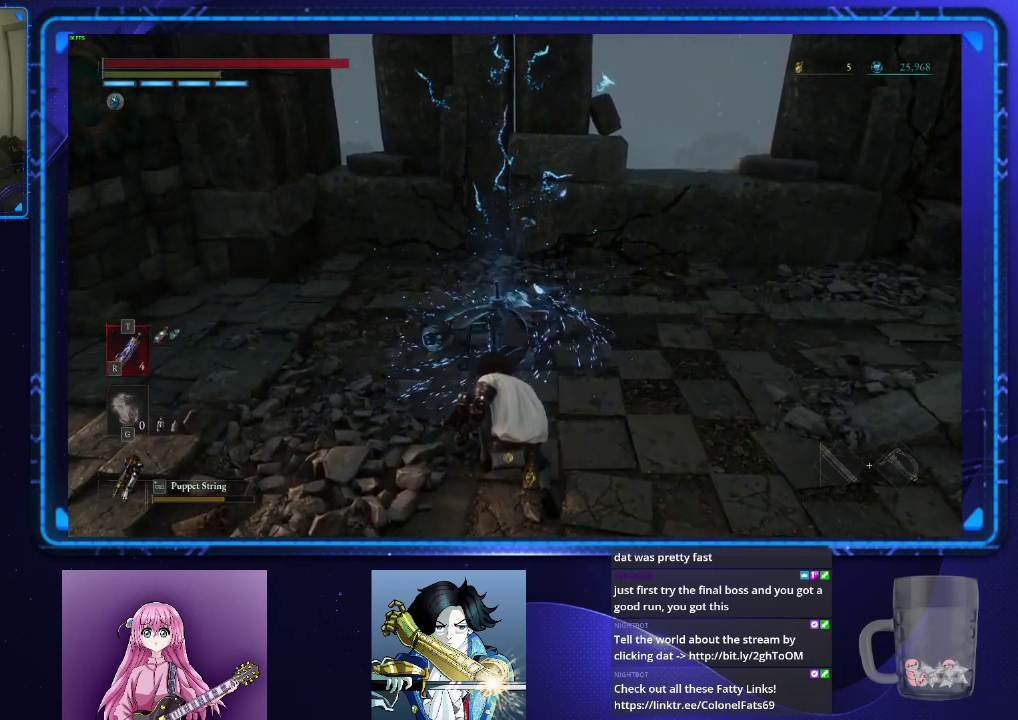
{"buttons": [], "left_stick": "center", "right_stick": "center", "events": []}
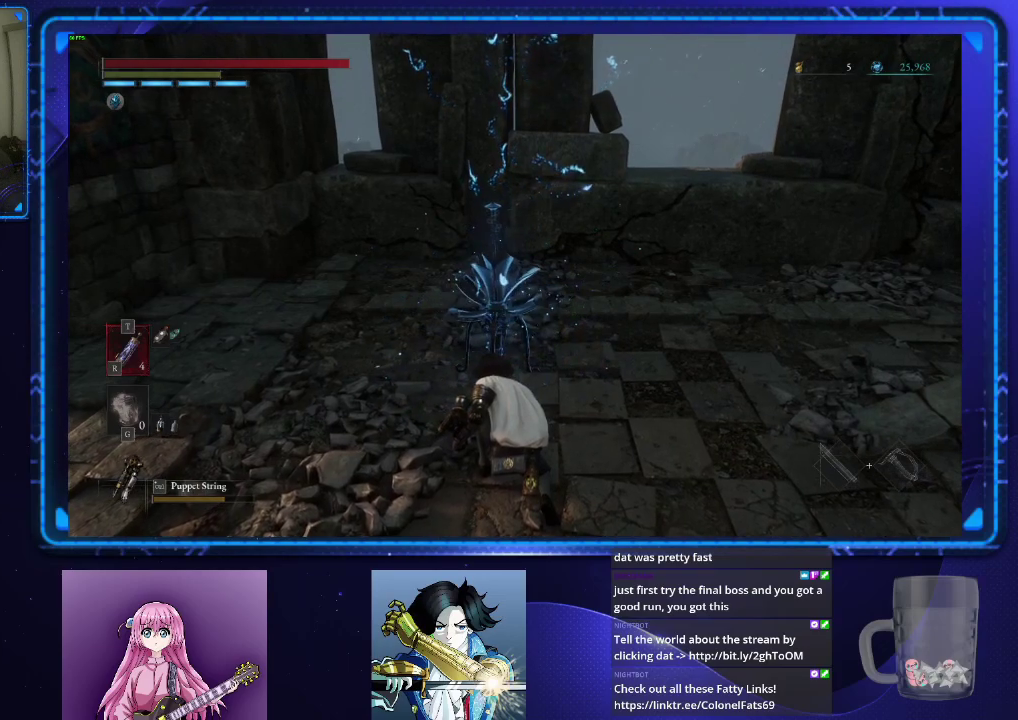
{"buttons": [], "left_stick": "center", "right_stick": "center", "events": [[67, "right_stick", "right"], [284, "right_stick", "center"]]}
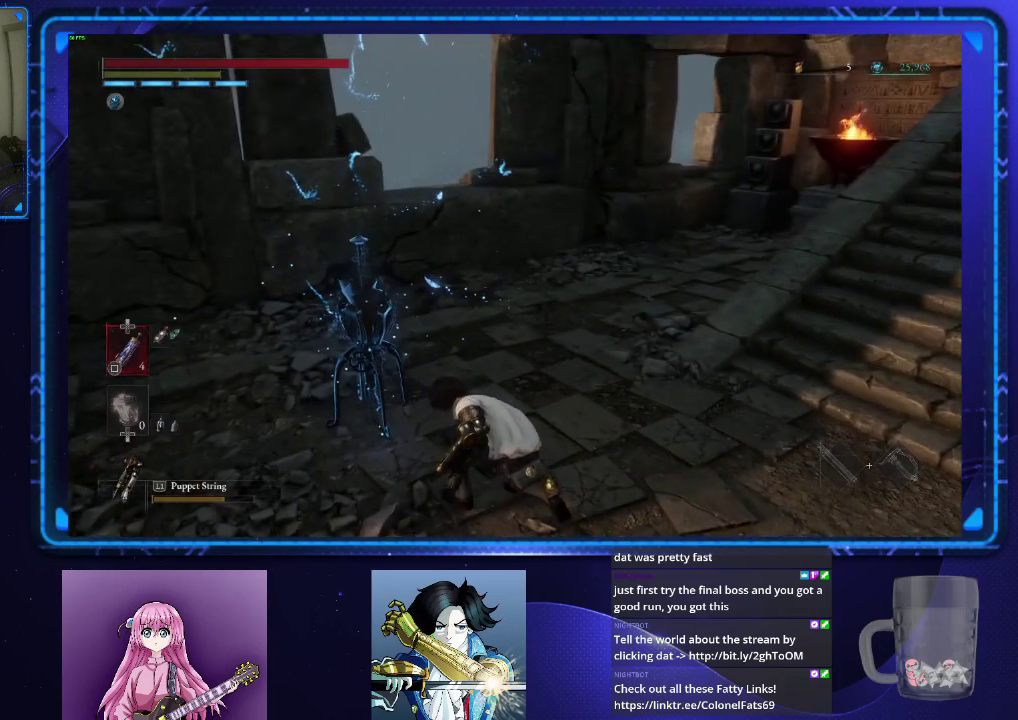
{"buttons": [], "left_stick": "center", "right_stick": "center", "events": [[201, "right_stick", "down-left"], [334, "right_stick", "center"]]}
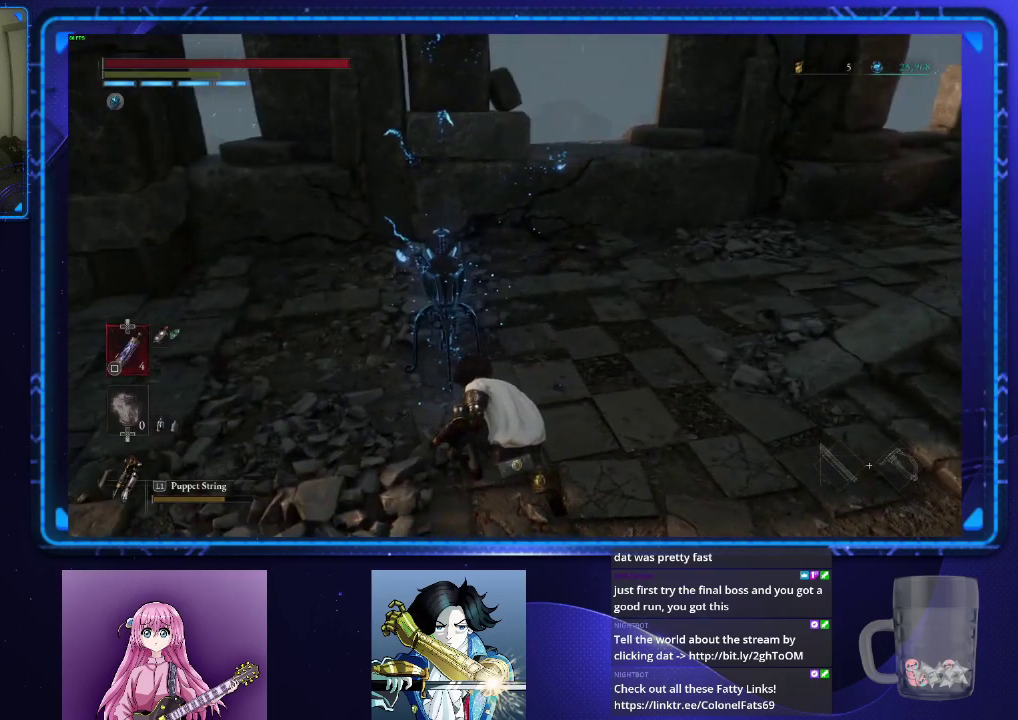
{"buttons": [], "left_stick": "center", "right_stick": "center", "events": []}
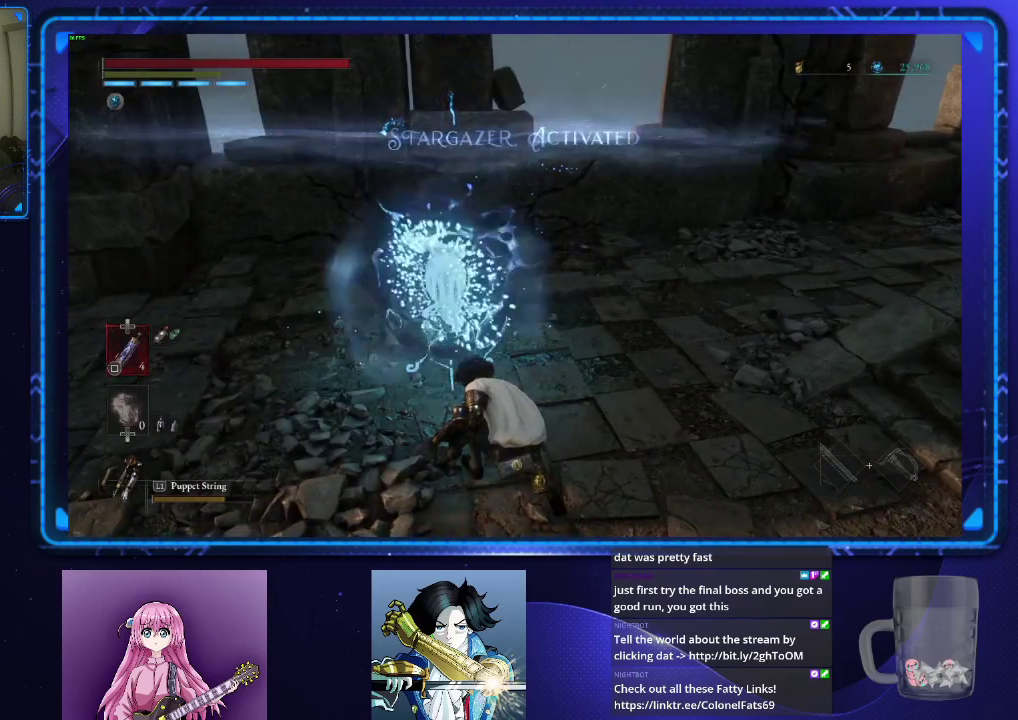
{"buttons": [], "left_stick": "center", "right_stick": "center", "events": []}
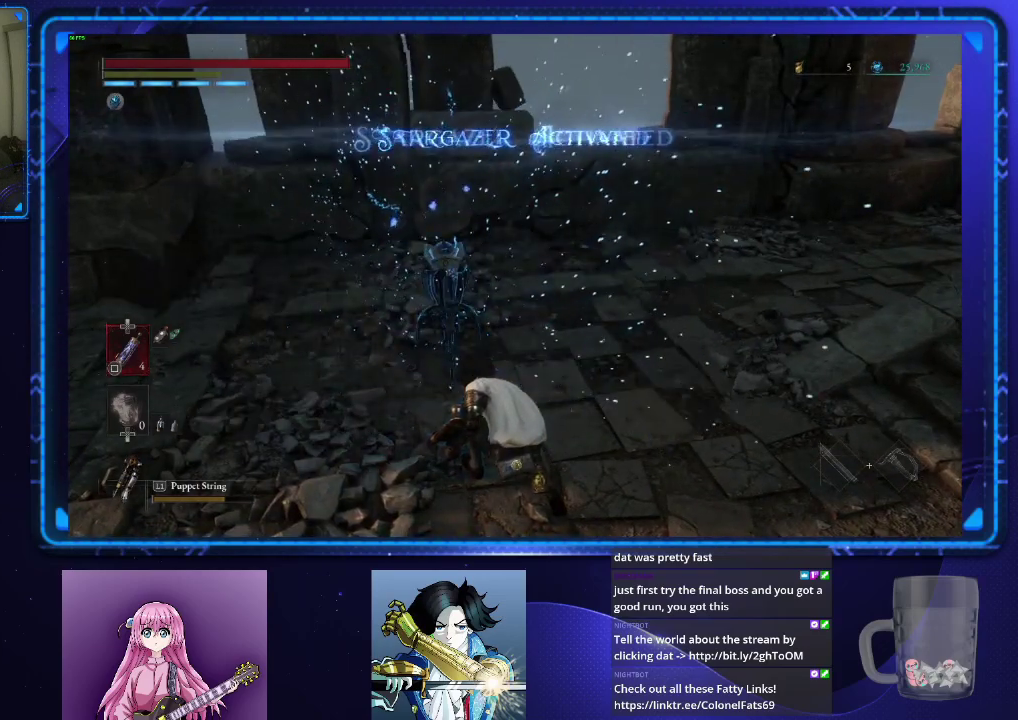
{"buttons": [], "left_stick": "up", "right_stick": "center", "events": [[200, "right_stick", "left"], [334, "right_stick", "center"], [417, "left_stick", "up"]]}
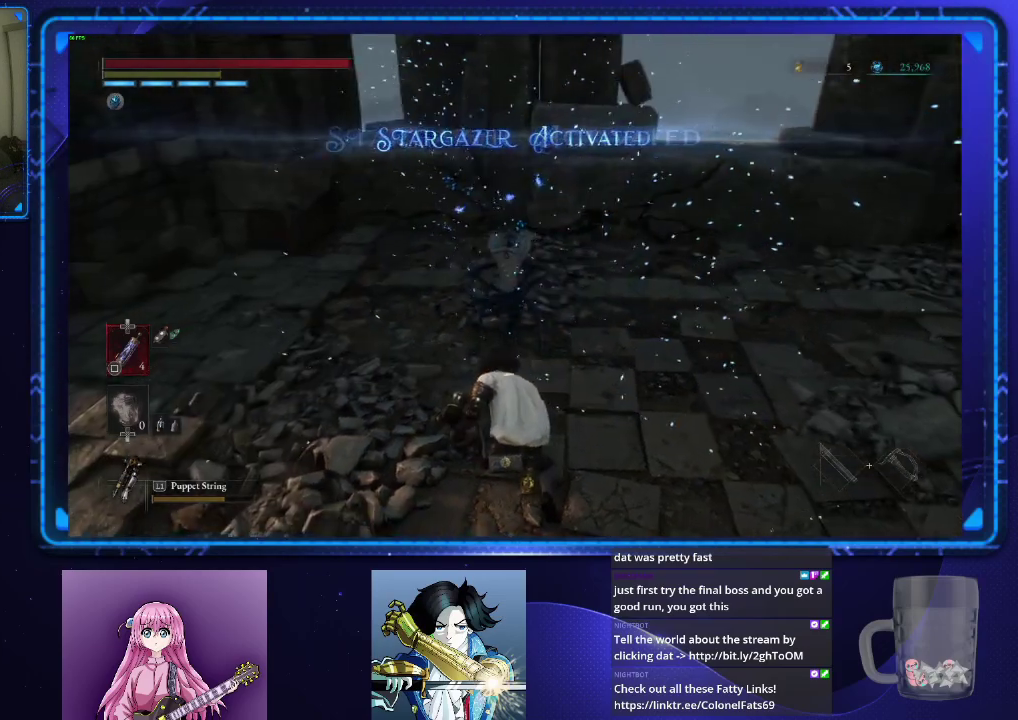
{"buttons": ["CIRCLE"], "left_stick": "up", "right_stick": "center", "events": [[101, "CIRCLE", "down"]]}
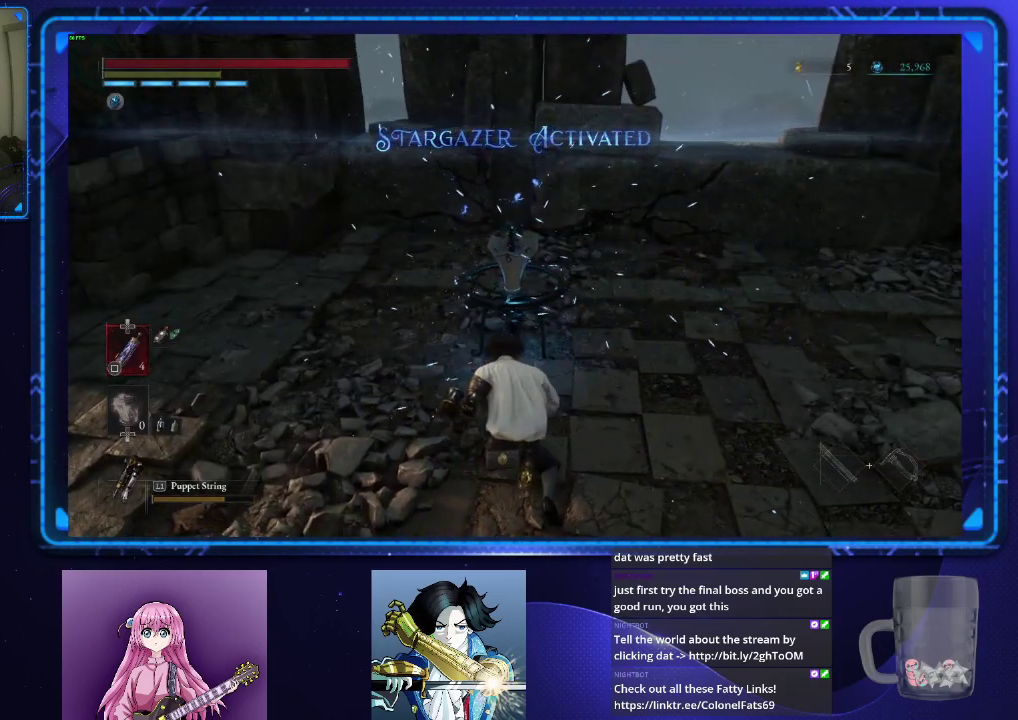
{"buttons": ["CIRCLE"], "left_stick": "up", "right_stick": "center", "events": []}
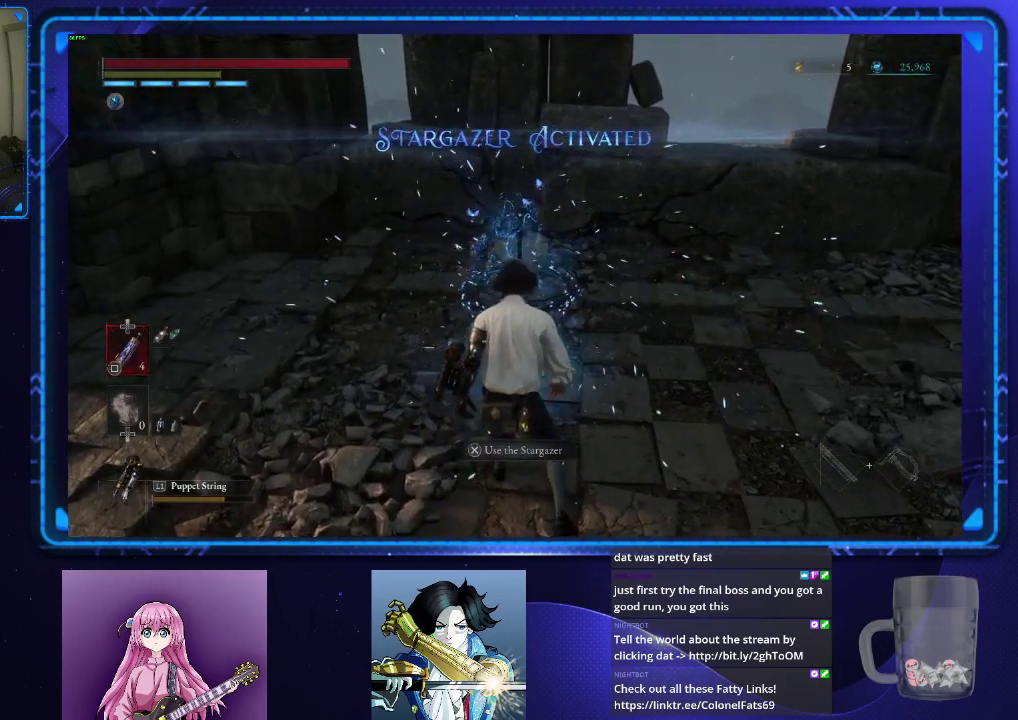
{"buttons": [], "left_stick": "center", "right_stick": "center", "events": [[84, "CROSS", "down"], [117, "CIRCLE", "up"], [167, "CROSS", "up"], [251, "CROSS", "down"], [334, "CROSS", "up"], [367, "left_stick", "center"], [401, "CROSS", "down"], [484, "CROSS", "up"]]}
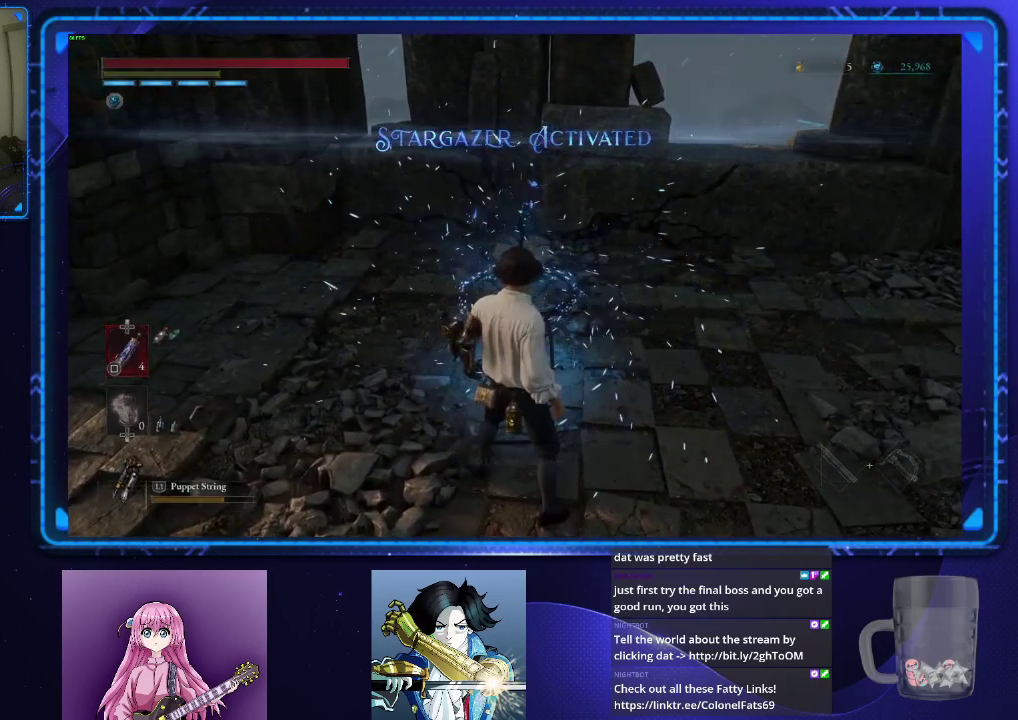
{"buttons": [], "left_stick": "center", "right_stick": "center", "events": [[50, "CROSS", "down"], [150, "CROSS", "up"]]}
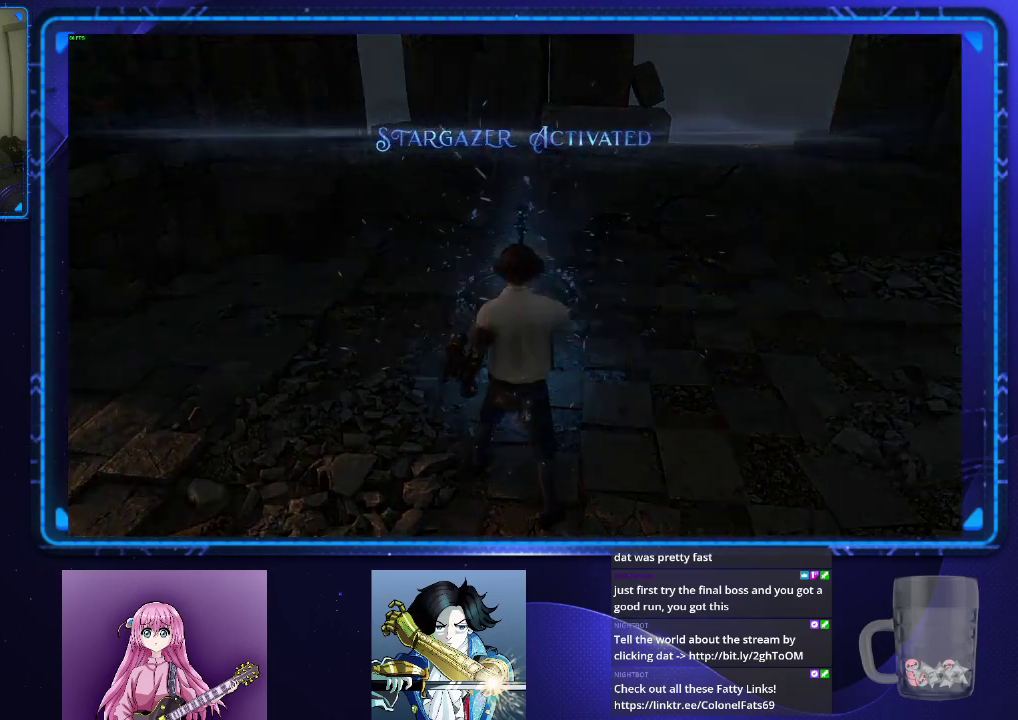
{"buttons": [], "left_stick": "center", "right_stick": "center", "events": []}
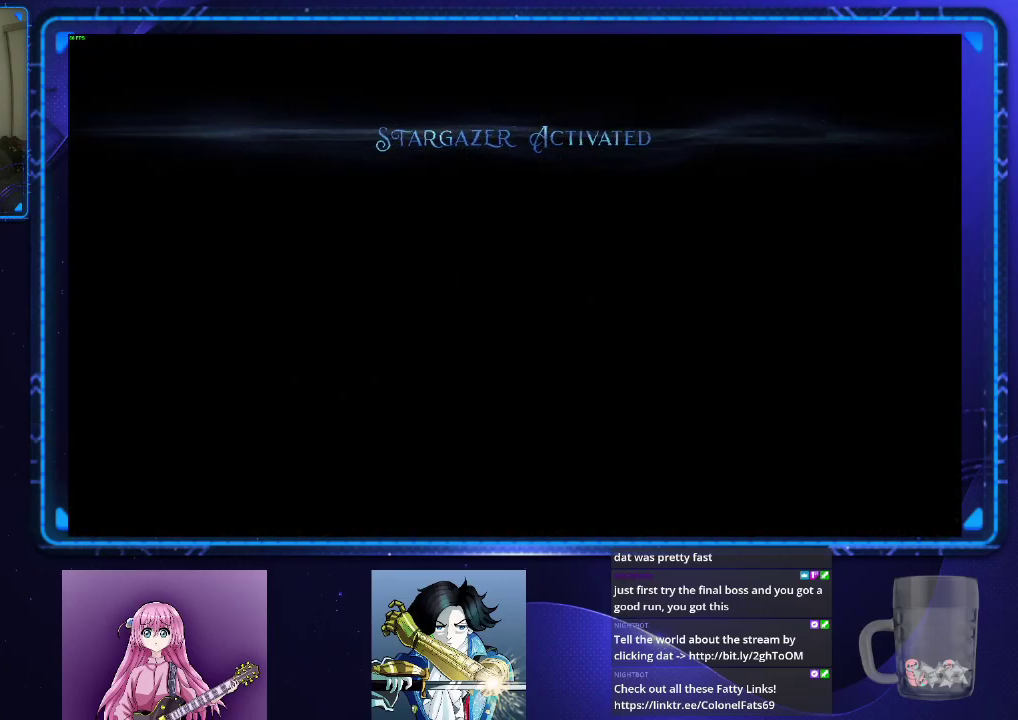
{"buttons": [], "left_stick": "center", "right_stick": "center", "events": []}
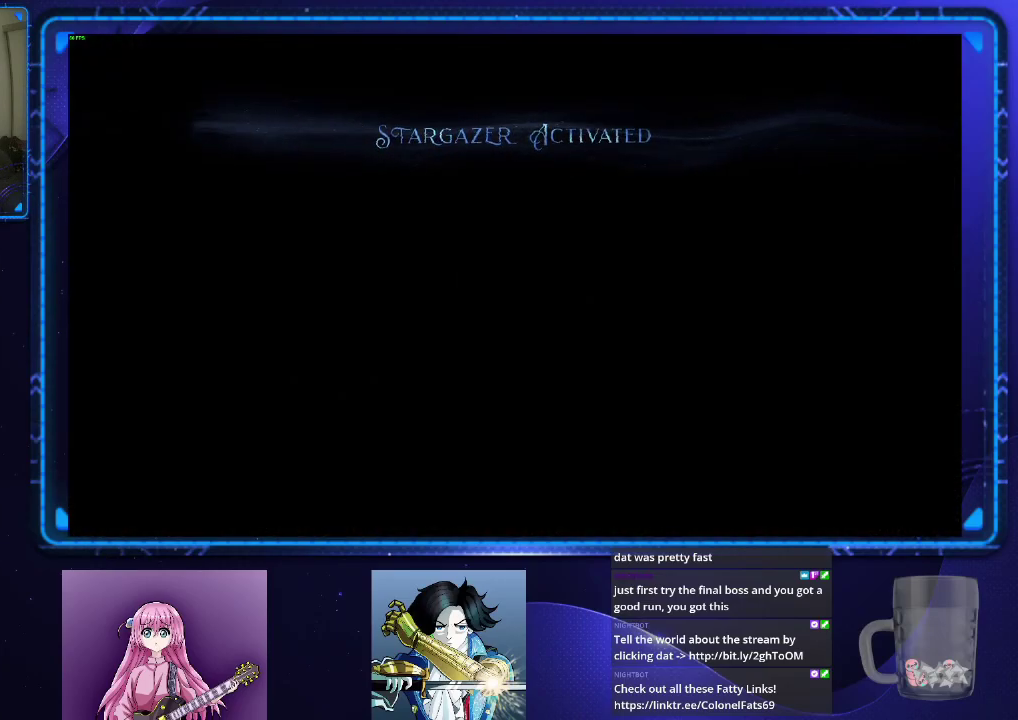
{"buttons": ["CIRCLE"], "left_stick": "down-right", "right_stick": "right", "events": [[217, "CIRCLE", "down"], [267, "CIRCLE", "up"], [300, "left_stick", "up-left"], [350, "left_stick", "down-right"], [434, "right_stick", "right"], [467, "CIRCLE", "down"]]}
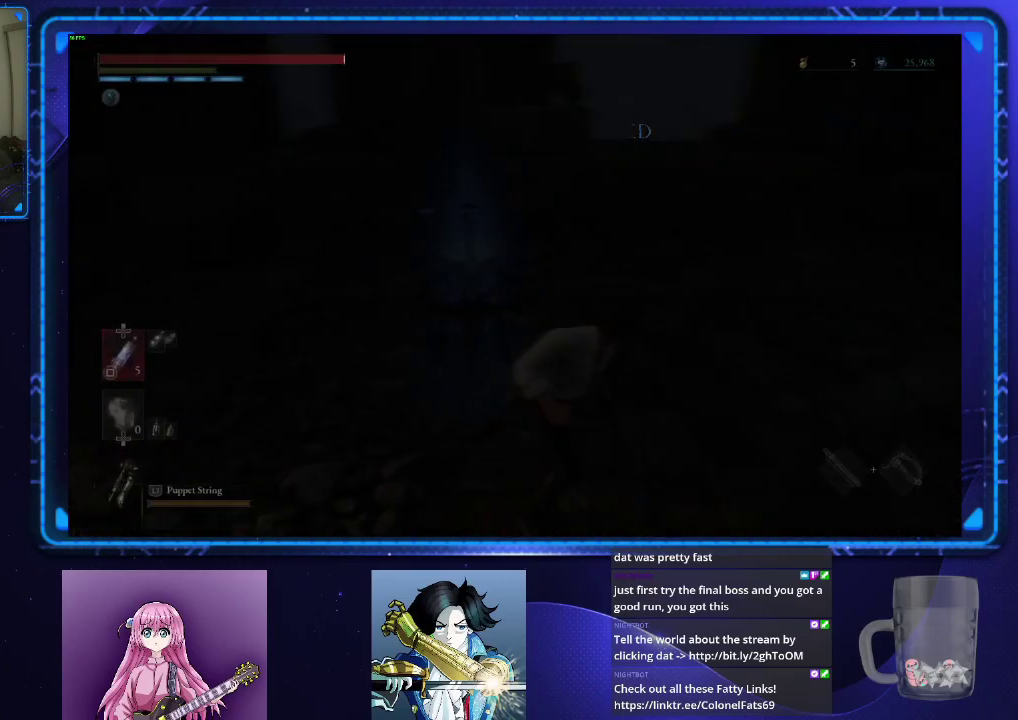
{"buttons": ["CIRCLE"], "left_stick": "up-right", "right_stick": "center", "events": [[50, "left_stick", "right"], [251, "left_stick", "down-left"], [301, "right_stick", "up-right"], [351, "left_stick", "up-right"], [384, "right_stick", "center"]]}
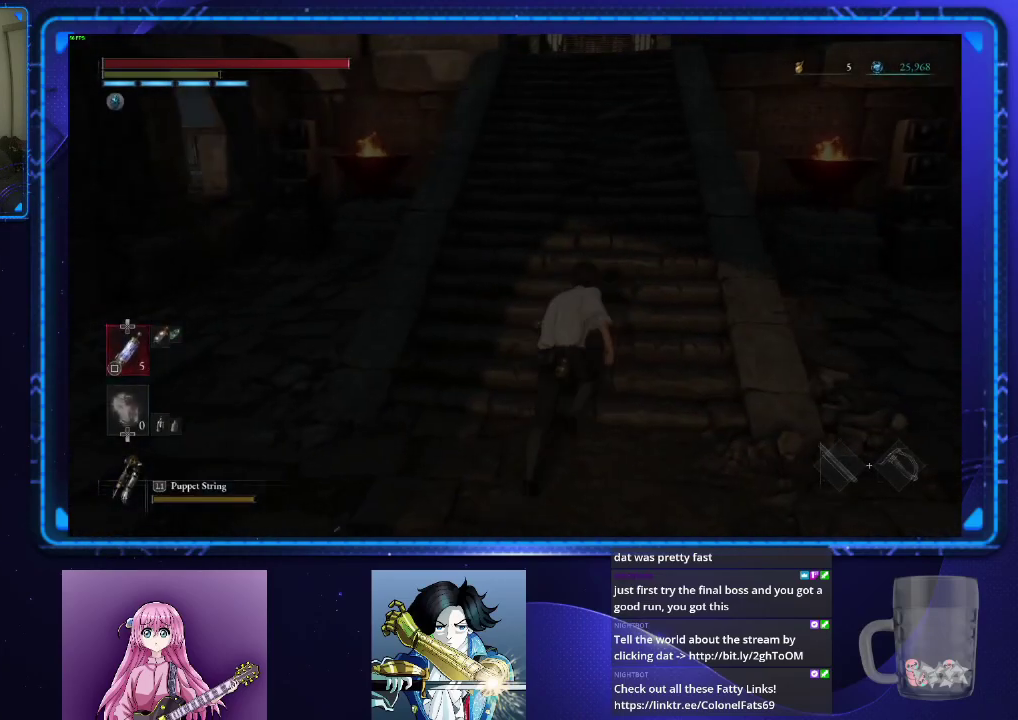
{"buttons": ["CIRCLE"], "left_stick": "up", "right_stick": "center", "events": [[217, "left_stick", "up"]]}
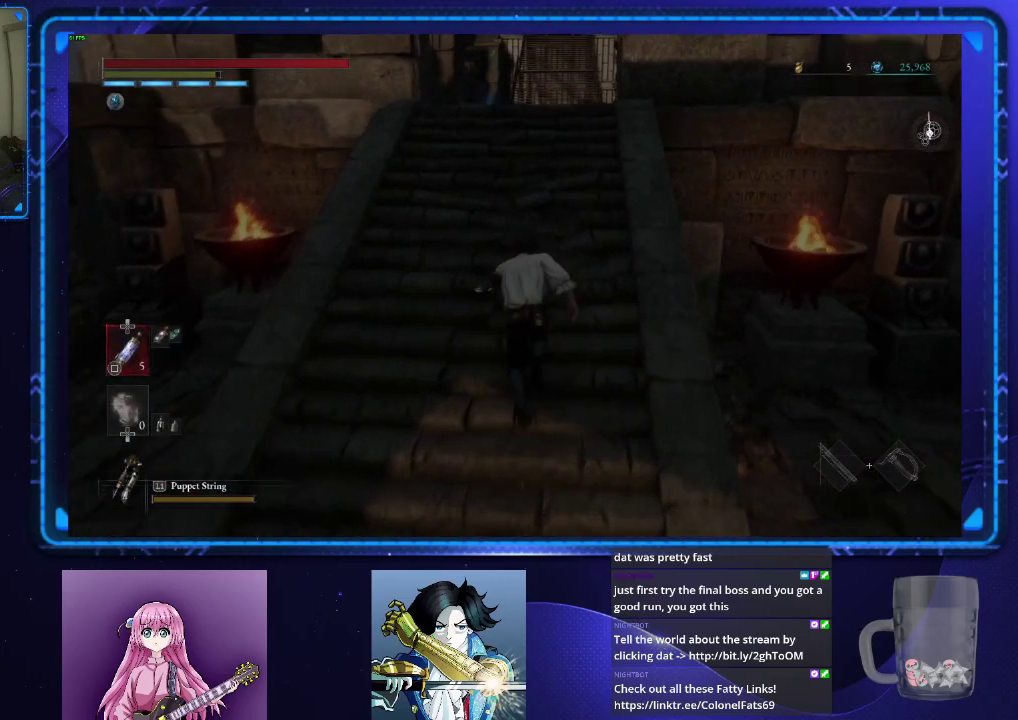
{"buttons": ["CIRCLE"], "left_stick": "up", "right_stick": "center", "events": [[401, "DPAD_UP", "down"], [467, "DPAD_UP", "up"]]}
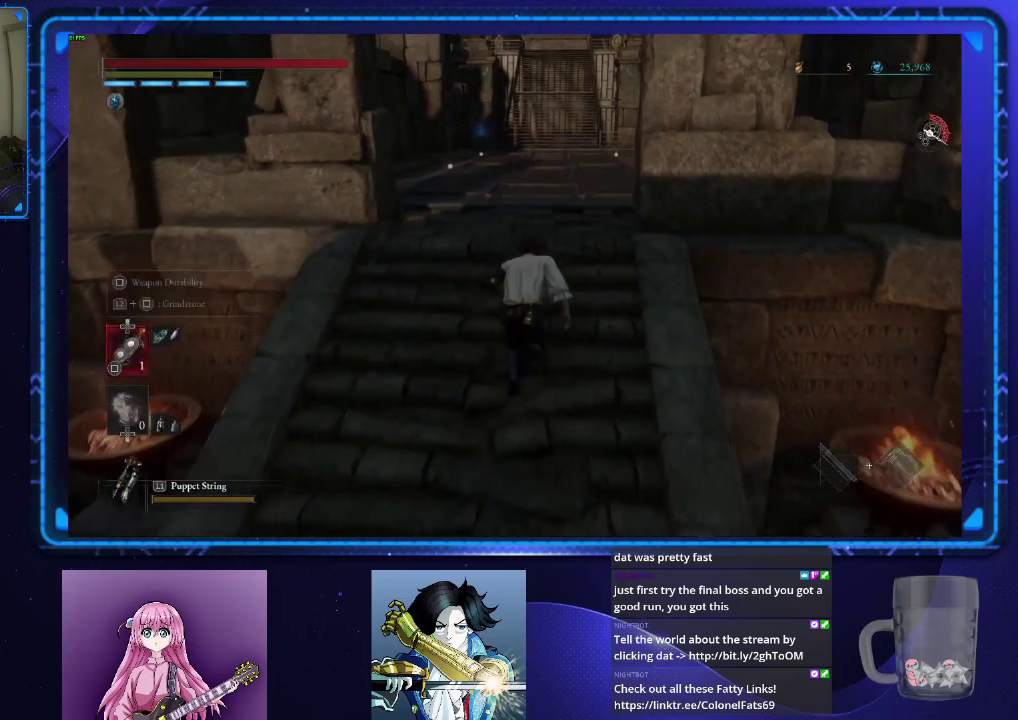
{"buttons": ["CIRCLE"], "left_stick": "up", "right_stick": "center", "events": [[217, "DPAD_UP", "down"], [300, "DPAD_UP", "up"]]}
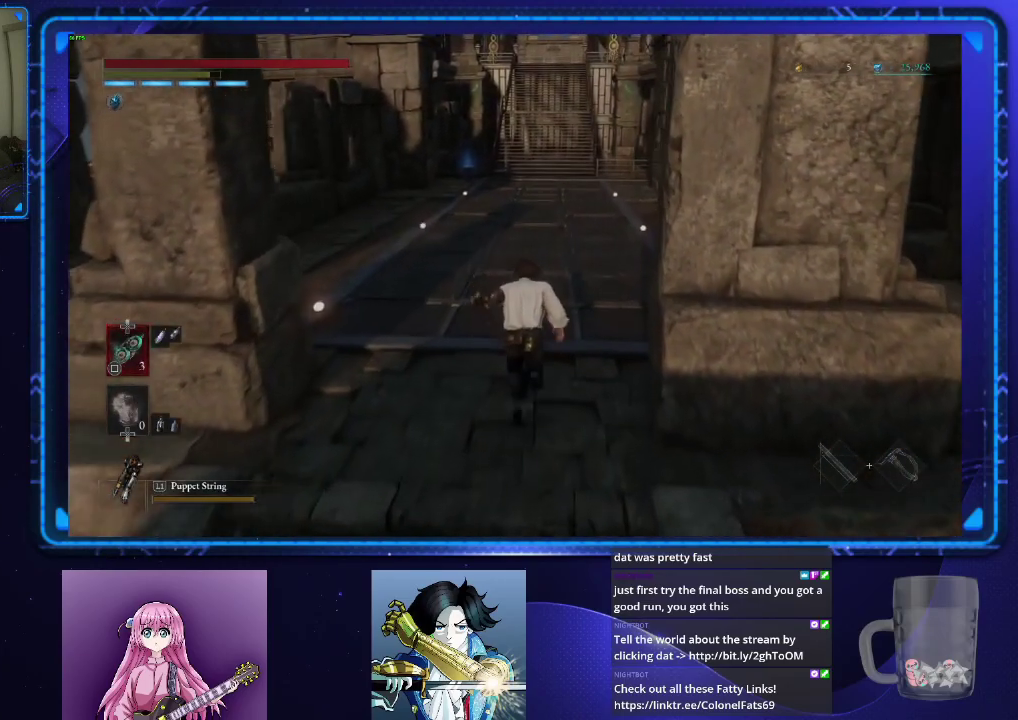
{"buttons": ["CIRCLE"], "left_stick": "up", "right_stick": "center", "events": []}
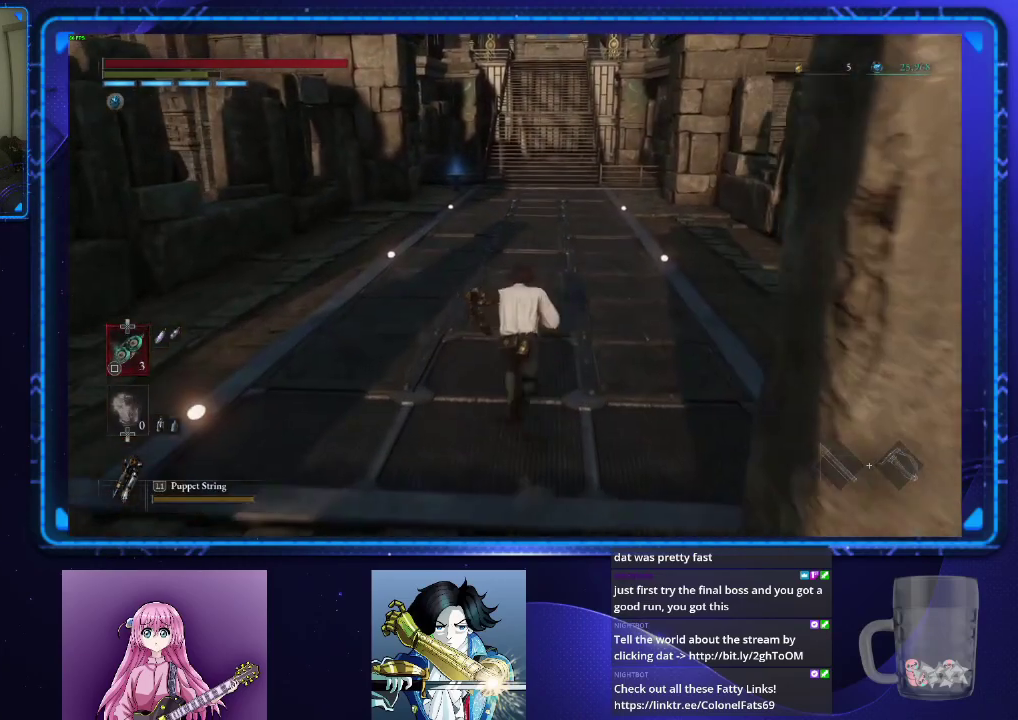
{"buttons": ["CIRCLE"], "left_stick": "up", "right_stick": "center", "events": []}
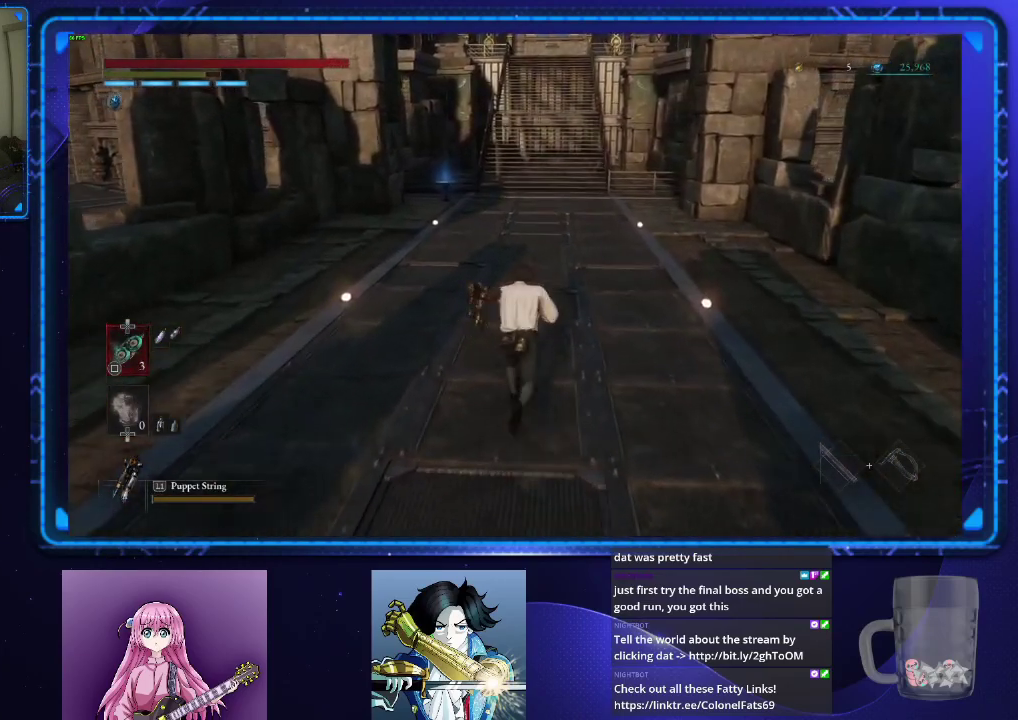
{"buttons": ["CIRCLE"], "left_stick": "up", "right_stick": "center", "events": []}
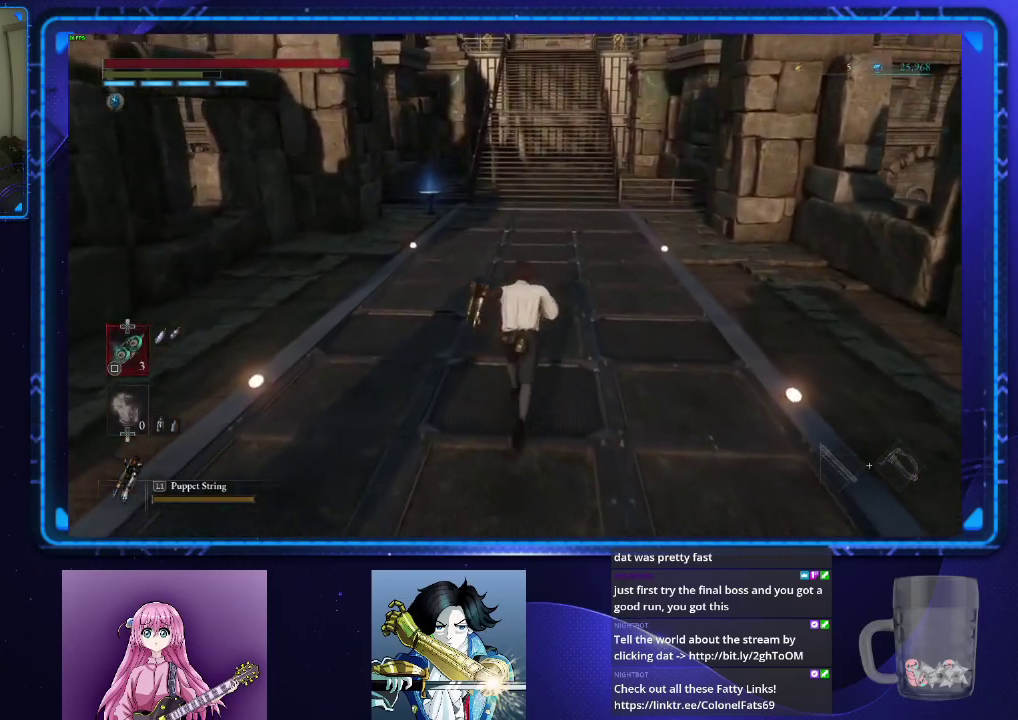
{"buttons": ["CIRCLE"], "left_stick": "up", "right_stick": "center", "events": []}
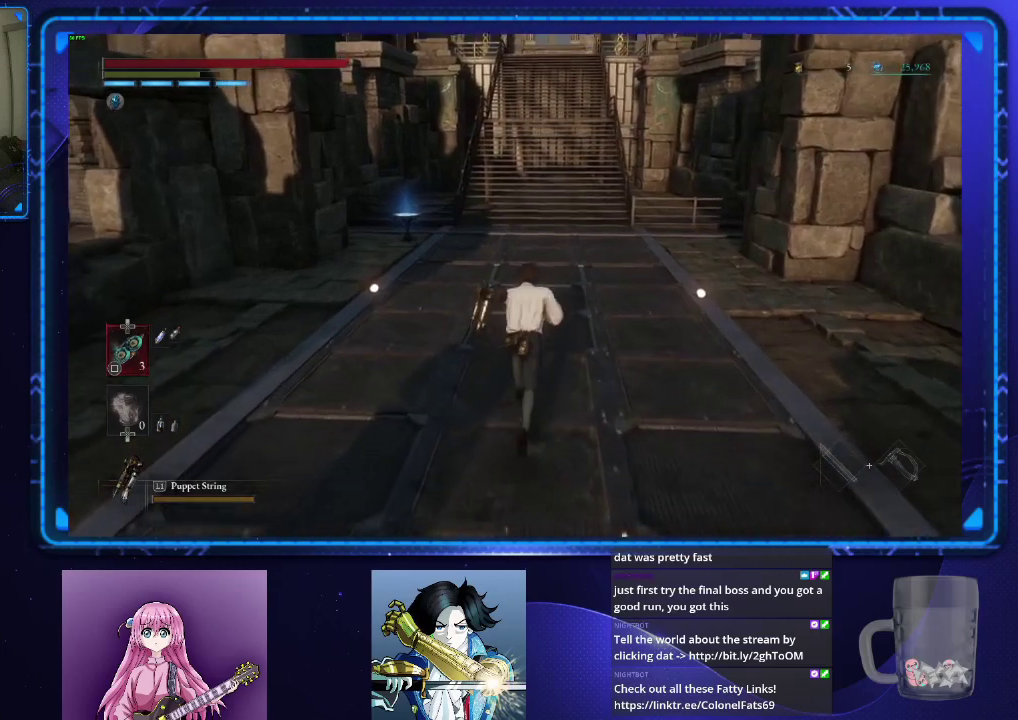
{"buttons": ["CIRCLE"], "left_stick": "up", "right_stick": "center", "events": []}
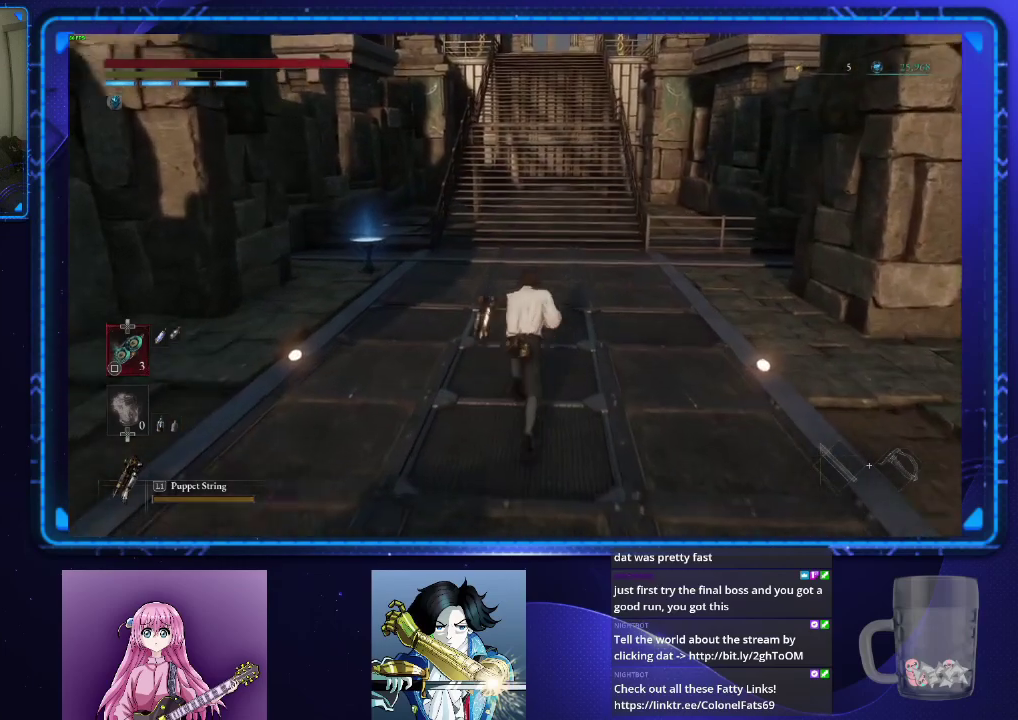
{"buttons": ["CIRCLE"], "left_stick": "up", "right_stick": "center", "events": []}
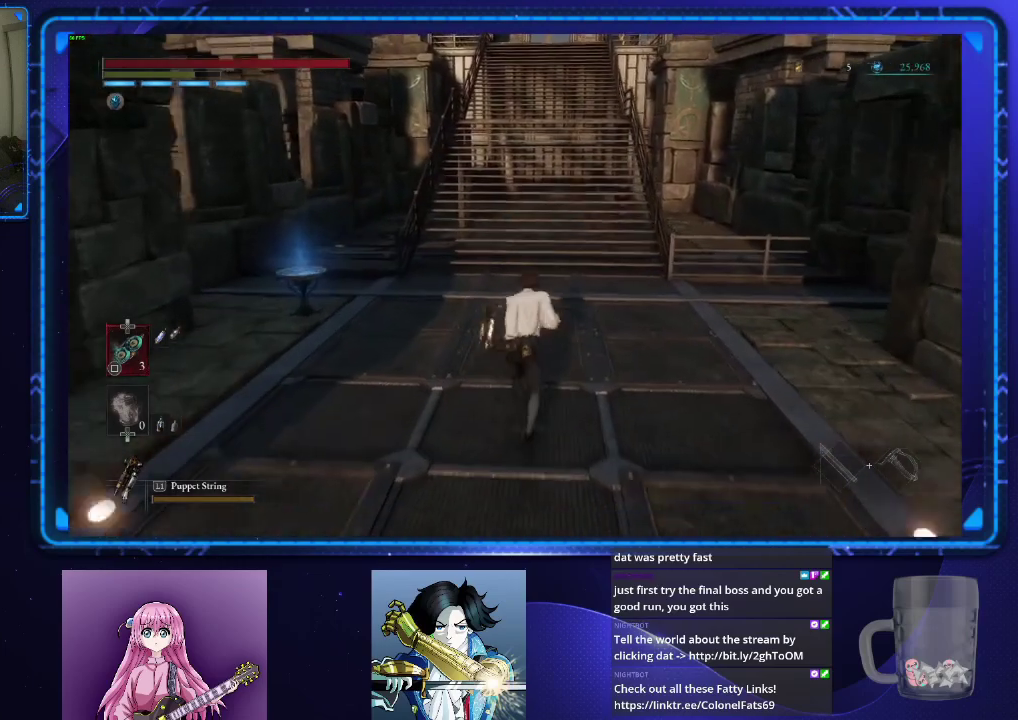
{"buttons": ["CIRCLE"], "left_stick": "up", "right_stick": "center", "events": []}
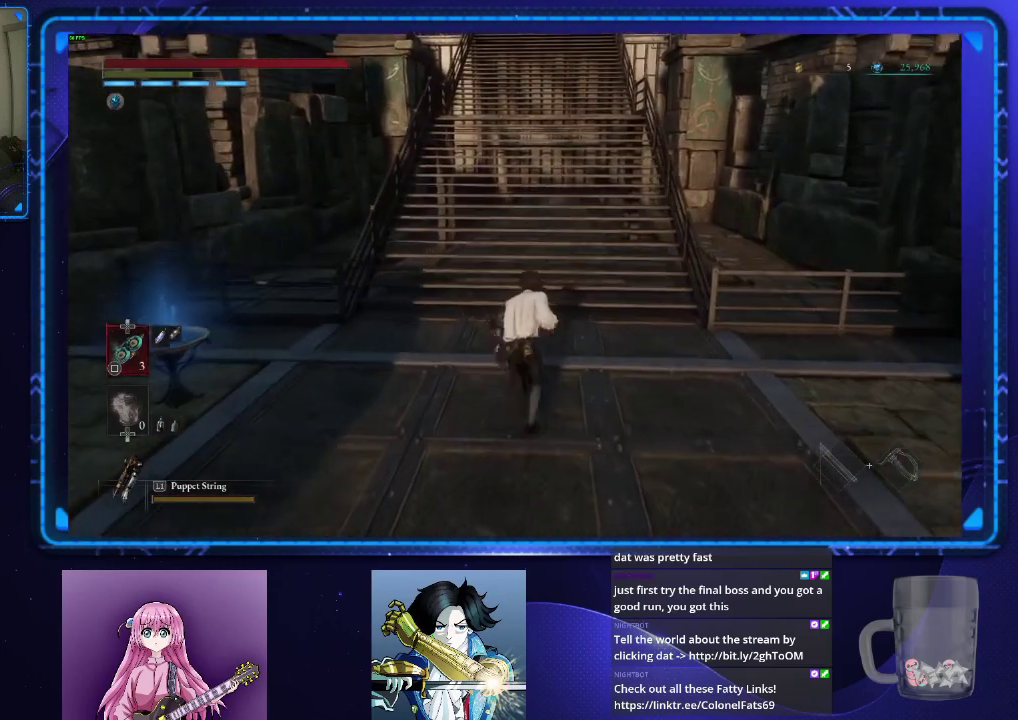
{"buttons": [], "left_stick": "up", "right_stick": "center", "events": [[217, "CIRCLE", "up"]]}
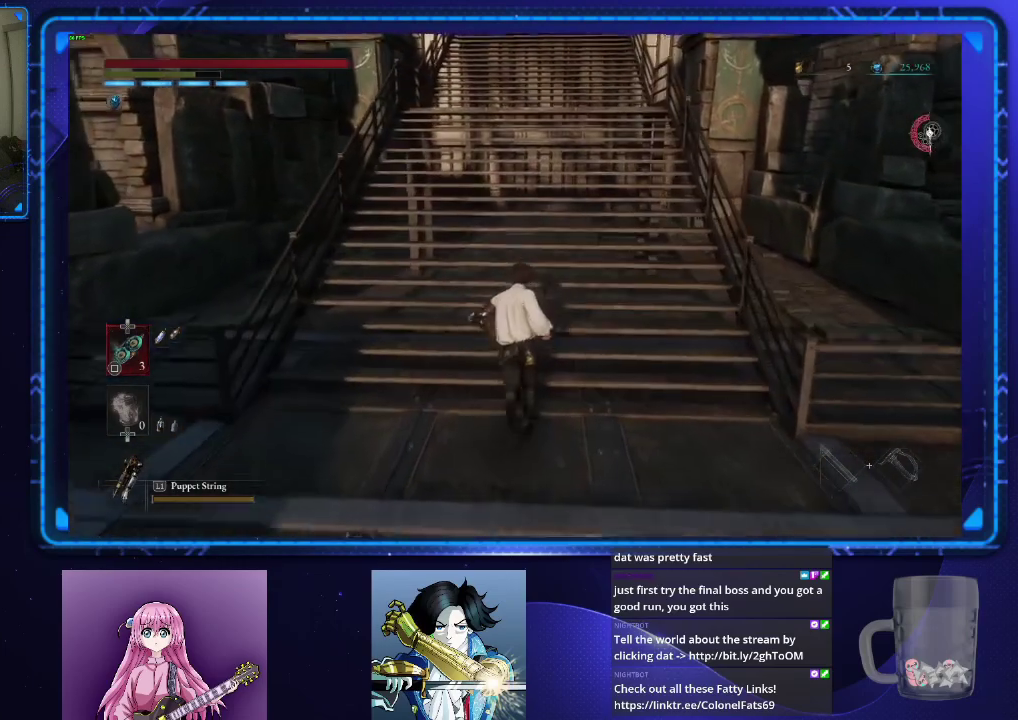
{"buttons": [], "left_stick": "center", "right_stick": "center", "events": [[167, "TOUCHPAD", "down"], [217, "TOUCHPAD", "up"], [217, "left_stick", "center"], [384, "CROSS", "down"], [467, "CROSS", "up"]]}
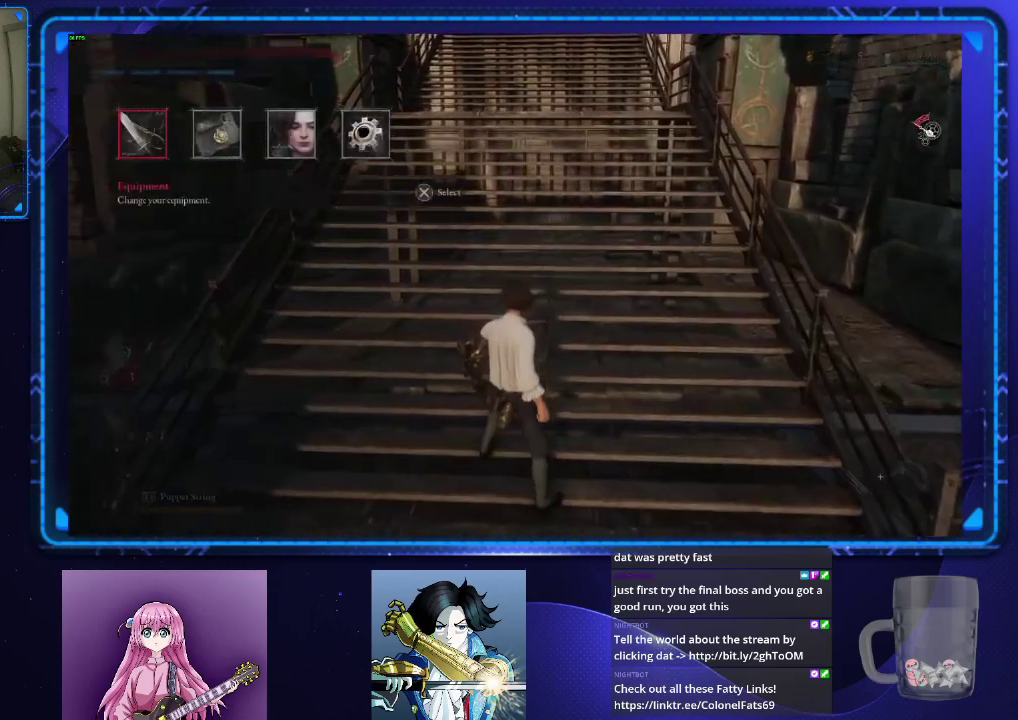
{"buttons": [], "left_stick": "center", "right_stick": "center", "events": [[16, "CROSS", "down"], [133, "CROSS", "up"], [383, "DPAD_RIGHT", "down"], [467, "DPAD_RIGHT", "up"]]}
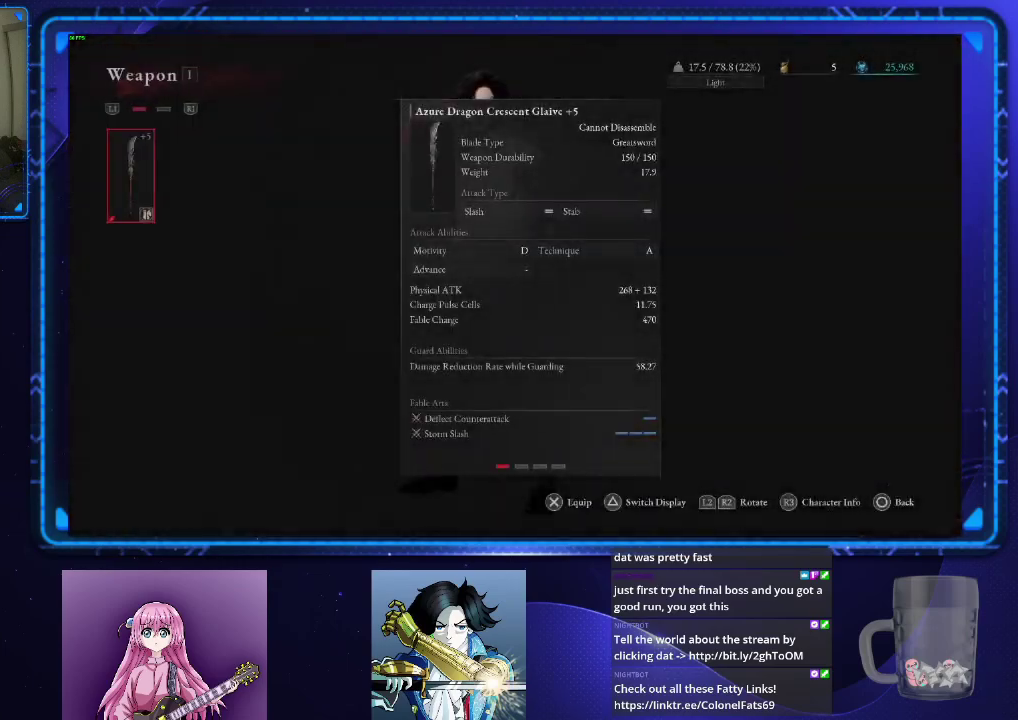
{"buttons": [], "left_stick": "center", "right_stick": "center", "events": [[17, "CROSS", "down"], [100, "CROSS", "up"], [184, "CIRCLE", "down"], [301, "CIRCLE", "up"]]}